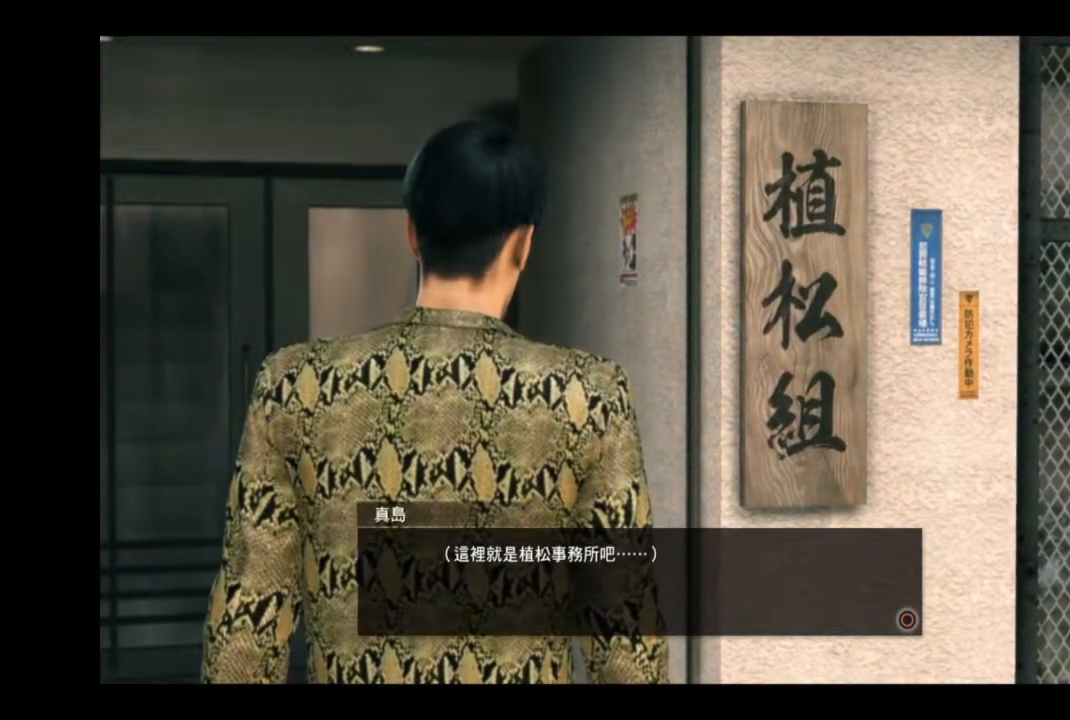
Gameplay with a controller (PlayStation layout); each line is a JSON object with the inputs held at the frame after it. "events" lists button and stick changes between this image and that frame as [ms after this image, input, new state], when the widget could be followed in between.
{"buttons": [], "left_stick": "center", "right_stick": "center", "events": [[250, "CIRCLE", "down"], [417, "CIRCLE", "up"]]}
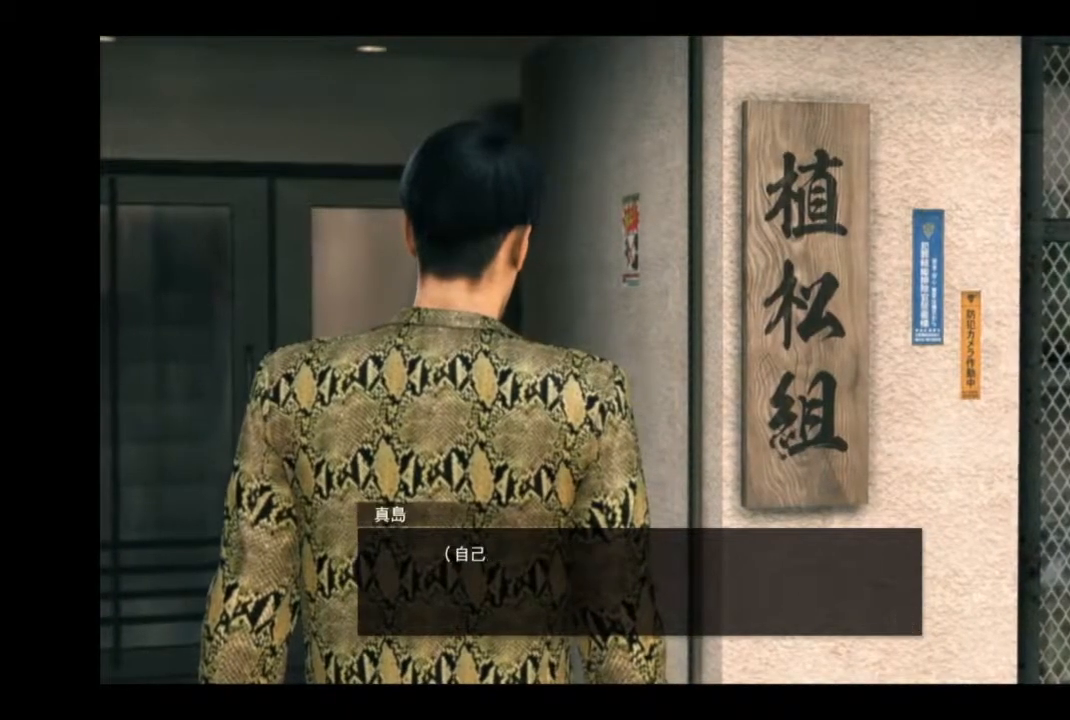
{"buttons": [], "left_stick": "center", "right_stick": "center", "events": []}
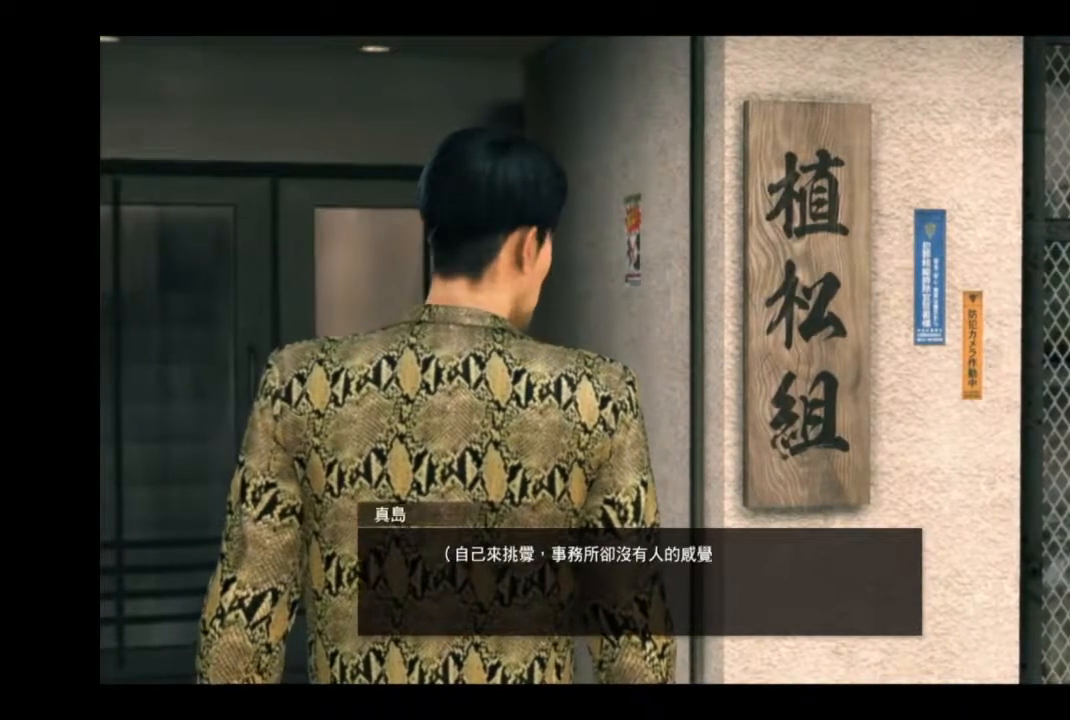
{"buttons": [], "left_stick": "center", "right_stick": "center", "events": []}
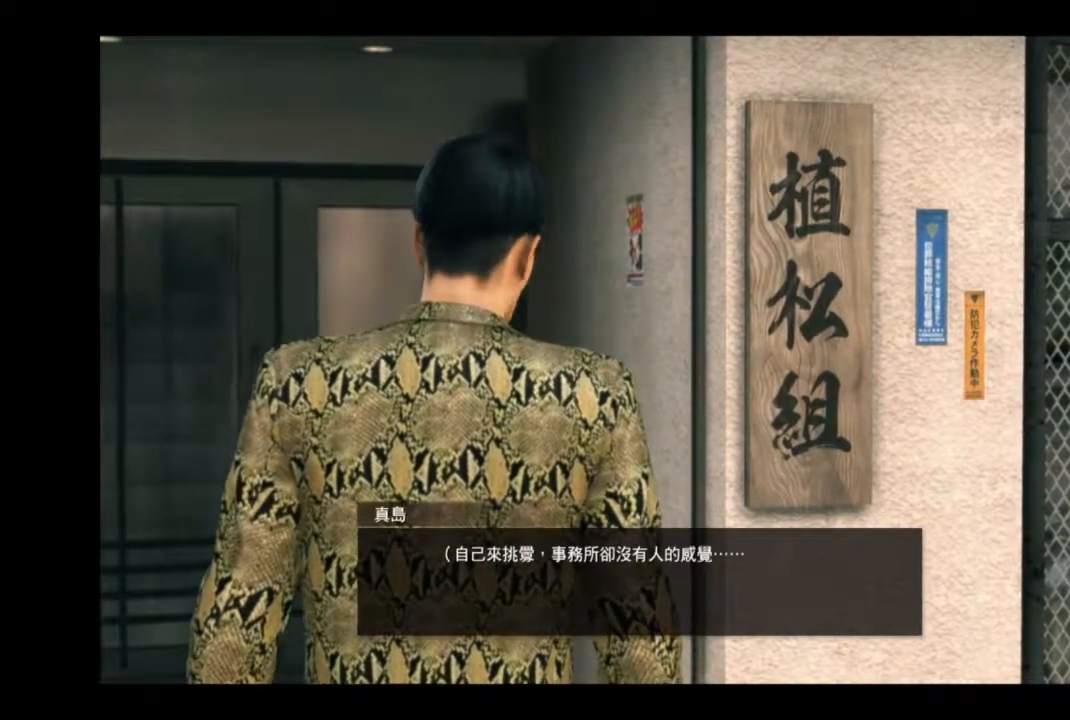
{"buttons": [], "left_stick": "center", "right_stick": "center", "events": []}
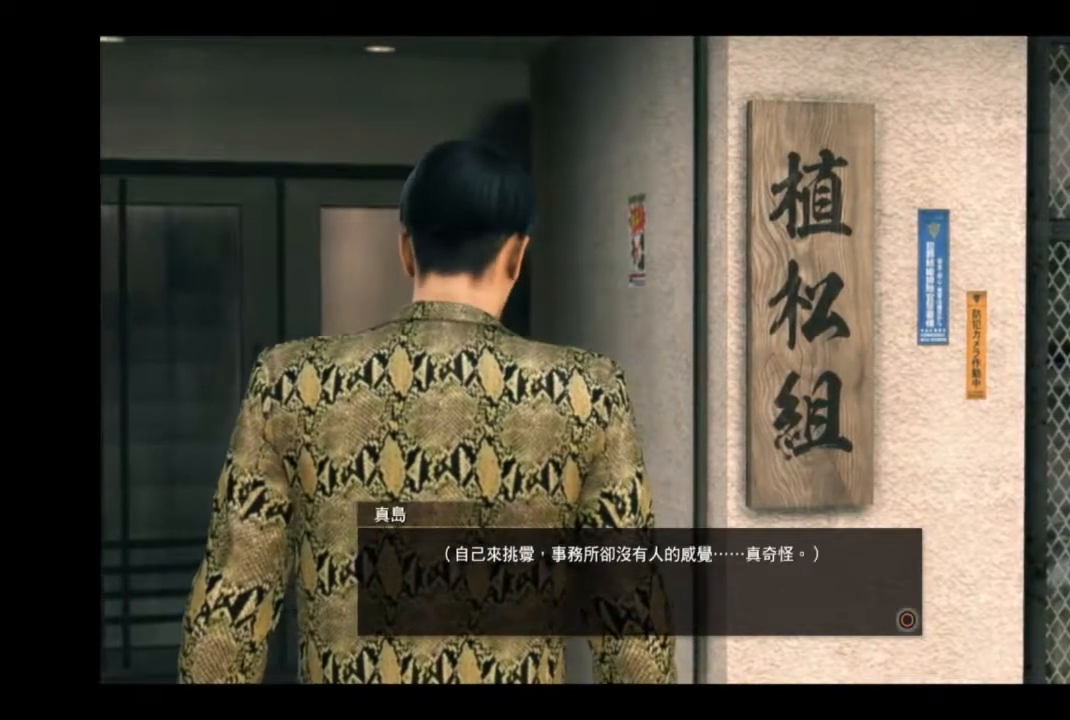
{"buttons": [], "left_stick": "center", "right_stick": "center", "events": []}
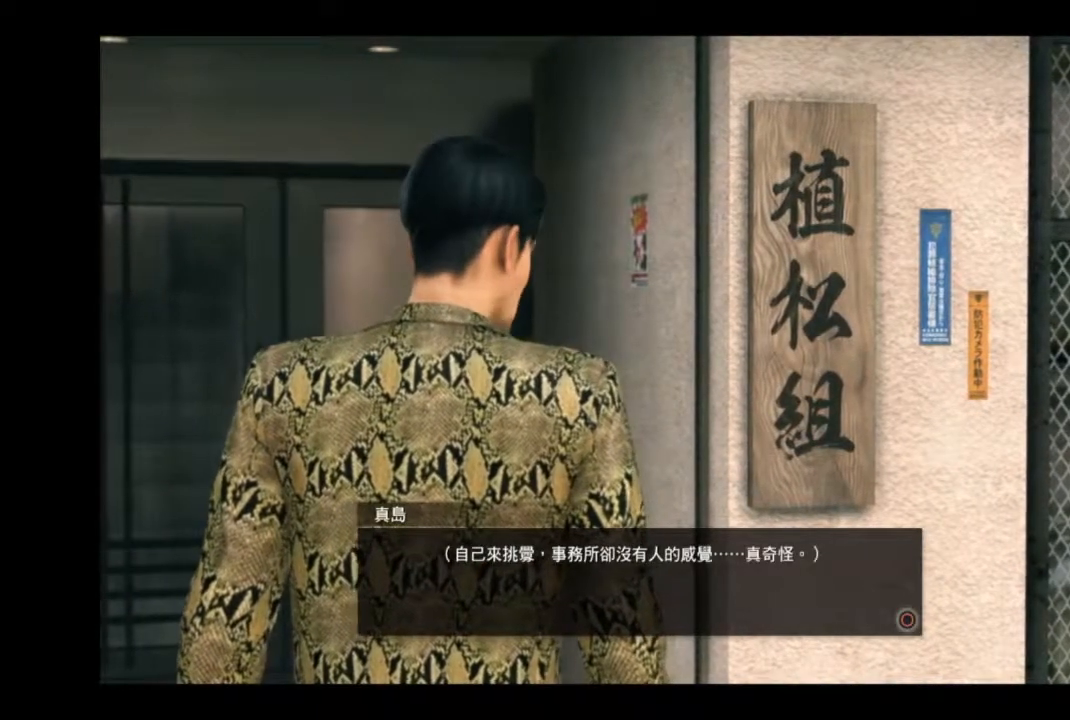
{"buttons": [], "left_stick": "center", "right_stick": "center", "events": []}
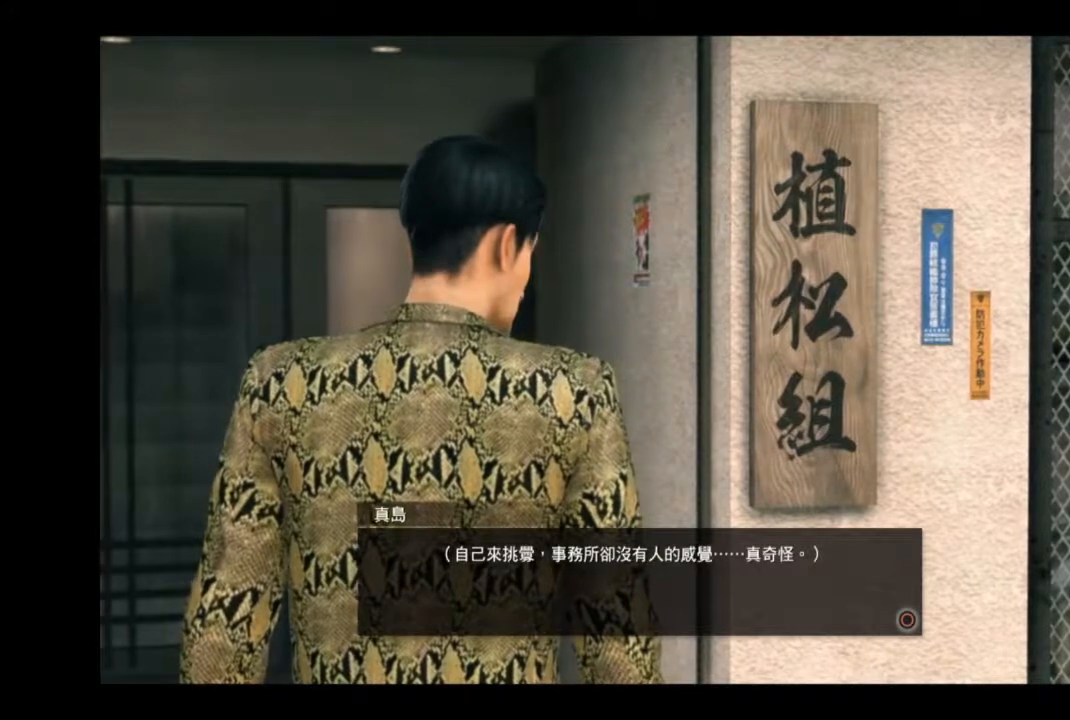
{"buttons": [], "left_stick": "center", "right_stick": "center", "events": []}
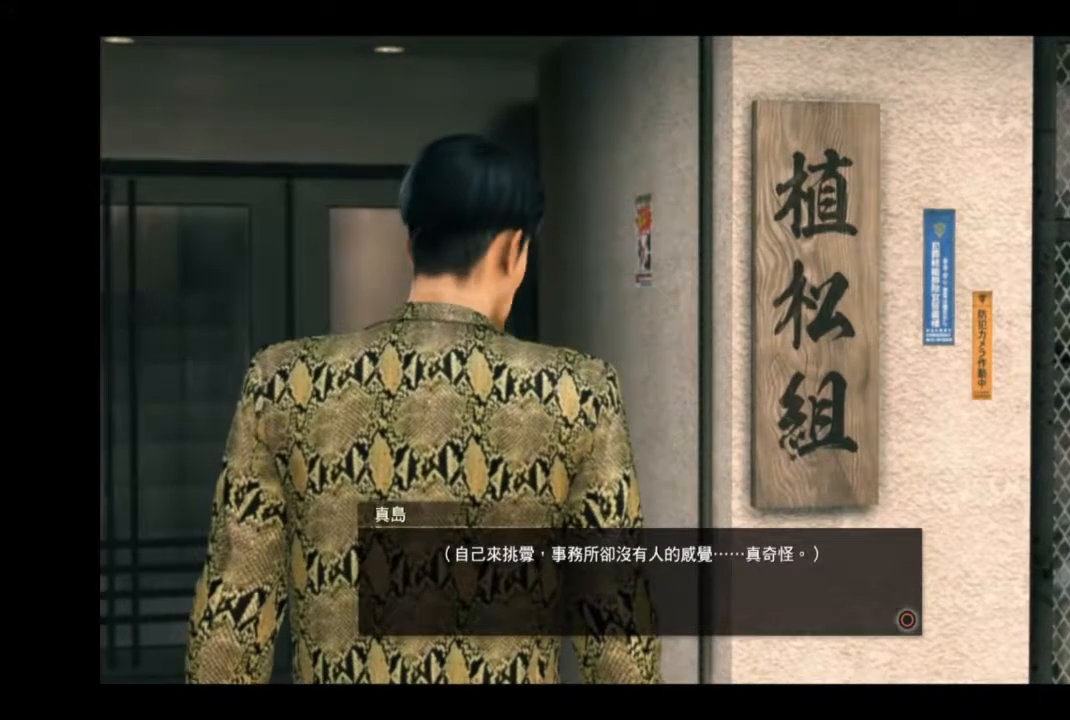
{"buttons": [], "left_stick": "center", "right_stick": "center", "events": []}
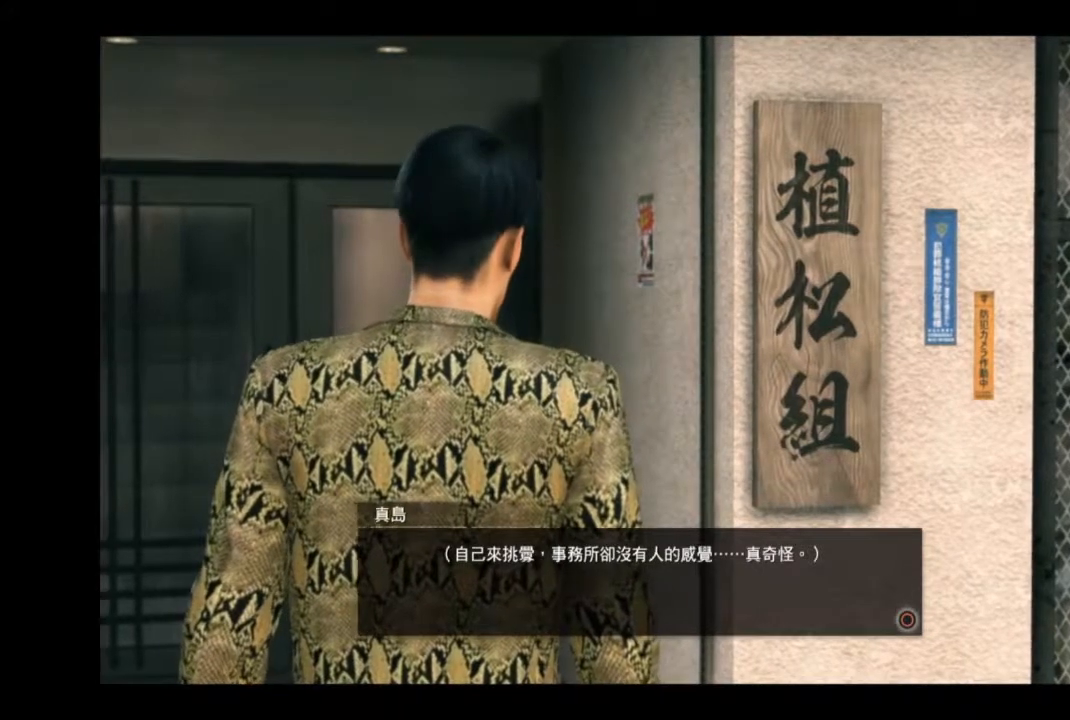
{"buttons": [], "left_stick": "center", "right_stick": "center", "events": []}
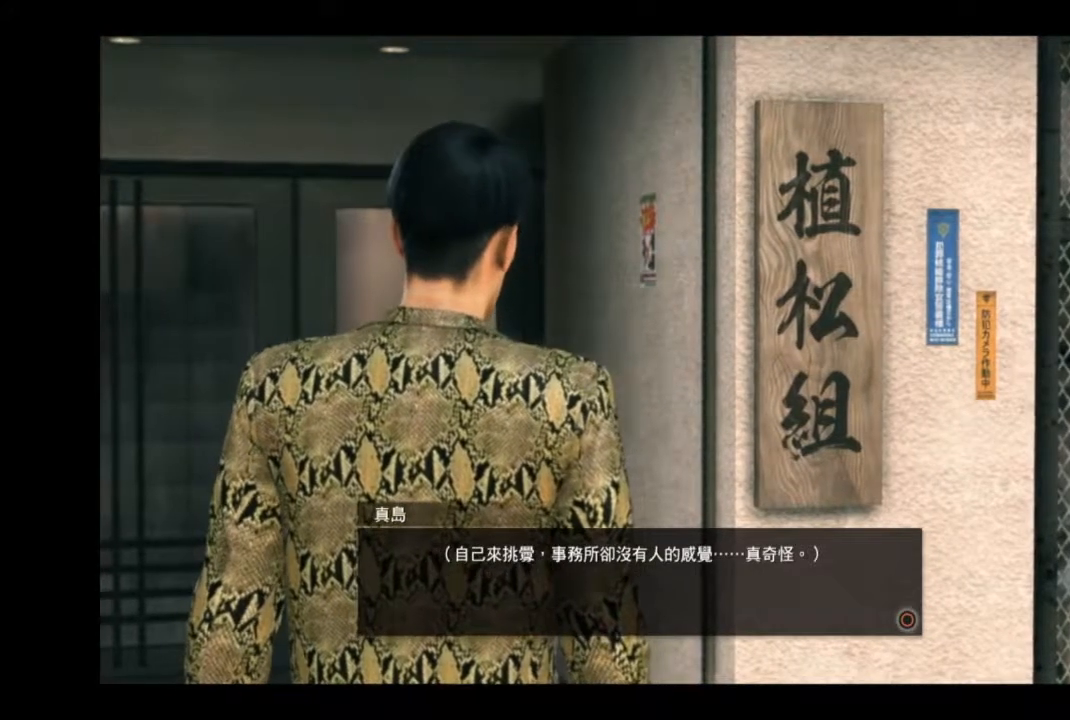
{"buttons": [], "left_stick": "center", "right_stick": "center", "events": [[84, "left_stick", "up-right"], [209, "left_stick", "center"]]}
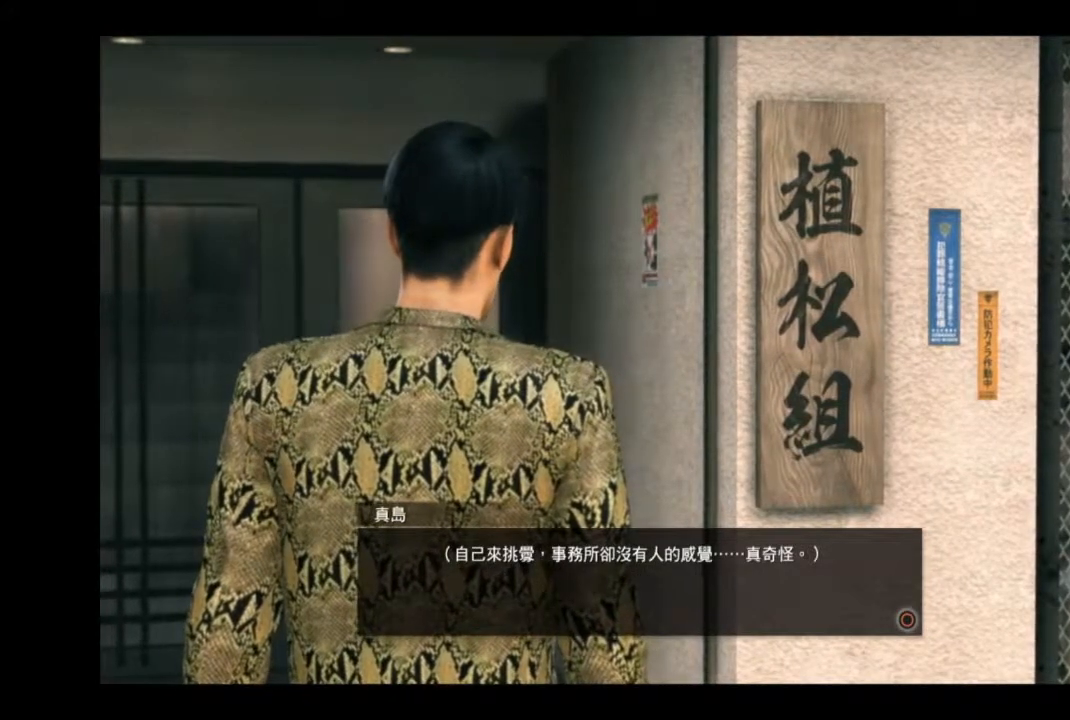
{"buttons": [], "left_stick": "center", "right_stick": "center", "events": [[250, "CIRCLE", "down"], [334, "CIRCLE", "up"]]}